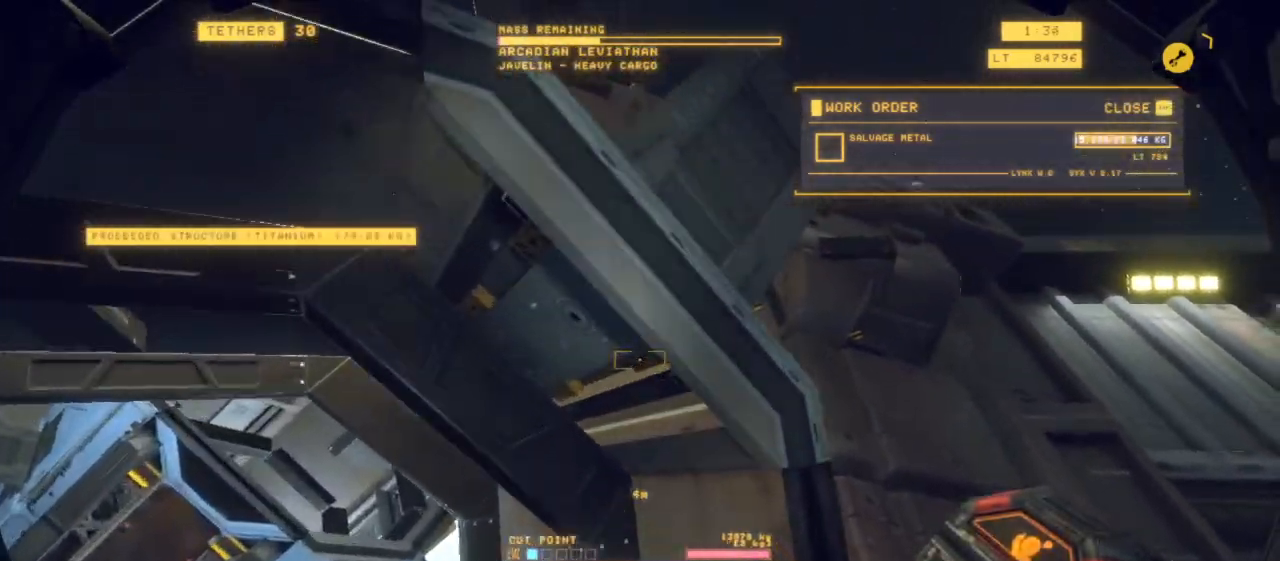
Gameplay with keyboard and mouse; each line is a JSON object with the keys and mouse buttons held at the frame after it. "events" lists presses ("down") and releases ("up") of "1", "2", "3", "4", "5", "6", "7", "8", "a", "alt", "b", "c", "ctrl", "d", "e", "escape", "f", "g", "h", "q", "r", "s", "shift", "space", "t", "v", "w", "x", "y", "z", "mouse_left", "mouse_wheel", "mouse_right", "mouse_mb4" and "mouse_mb5" between this image and that frame as [ms after this image, input, new state], when the widget could be followed in between. "mouse_left", "mouse_wheel", "mouse_right", "mouse_mb4", "mouse_mb5" = the "left", "wheel", "right", "mb4", "mb5" buttons of the "mouse" list. No other keys are recorded. "wheel" means that the mouse wheel is clicked or scrolled. Mouse movement is not recorded.
{"keys": ["ctrl"], "mouse": [], "events": [[283, "ctrl", "down"], [333, "space", "up"], [383, "d", "up"]]}
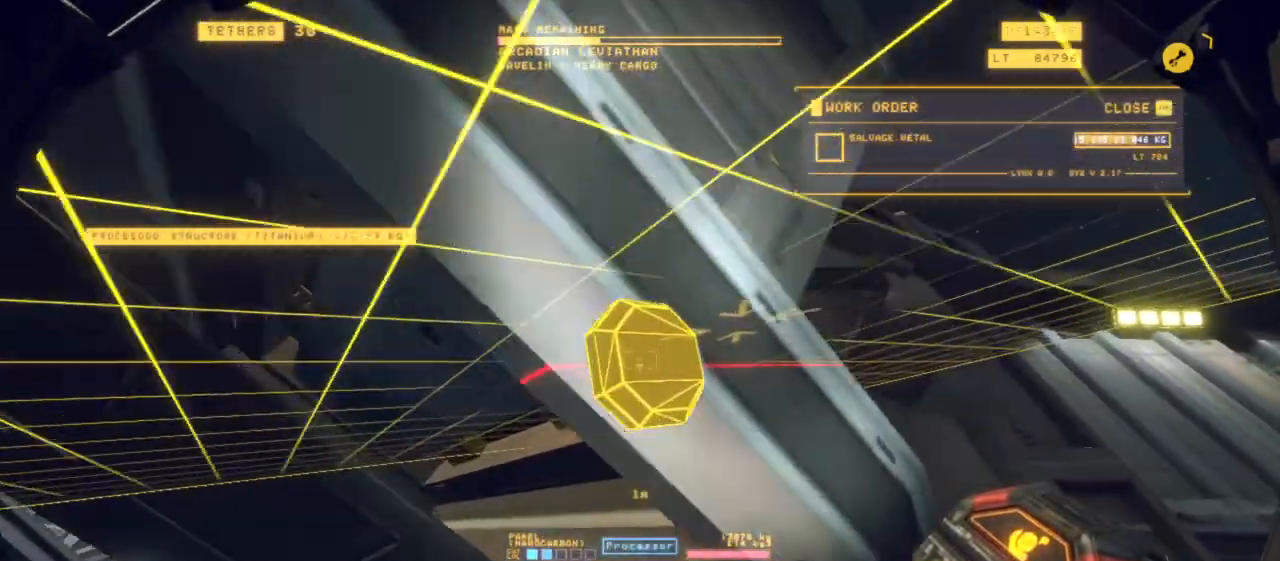
{"keys": ["s", "space"], "mouse": []}
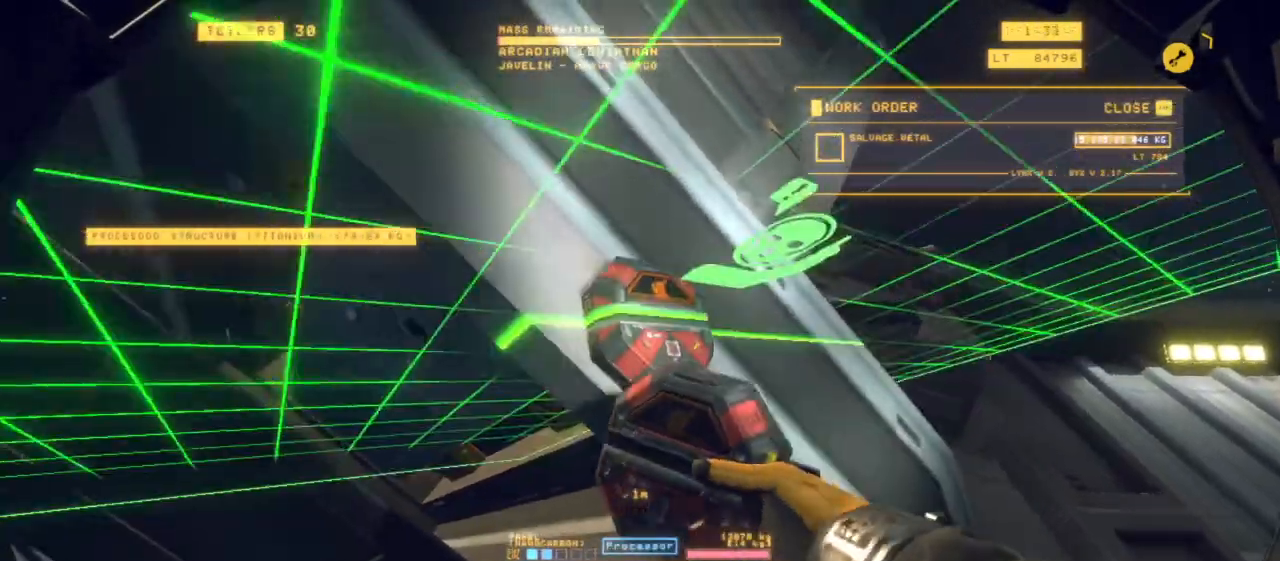
{"keys": [], "mouse": []}
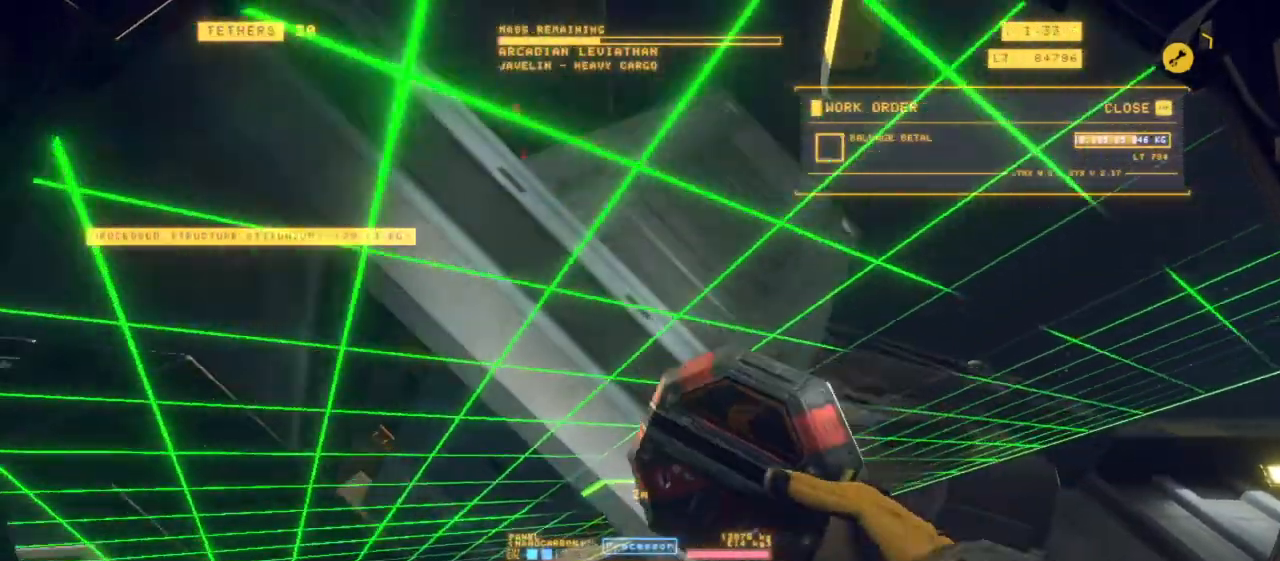
{"keys": [], "mouse": []}
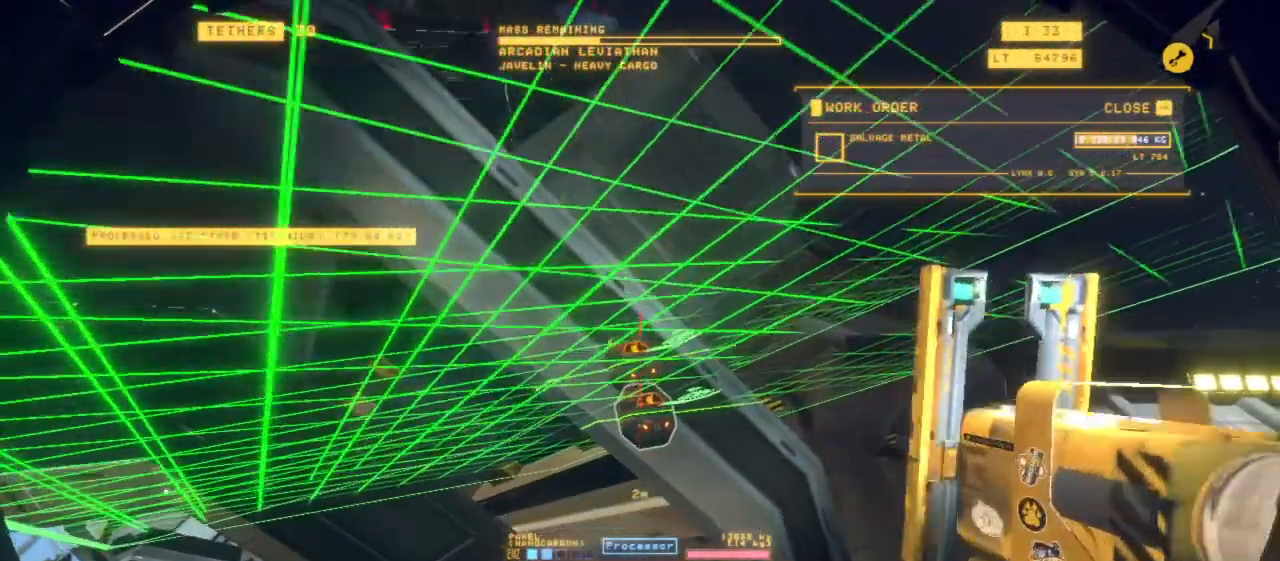
{"keys": [], "mouse": ["left"]}
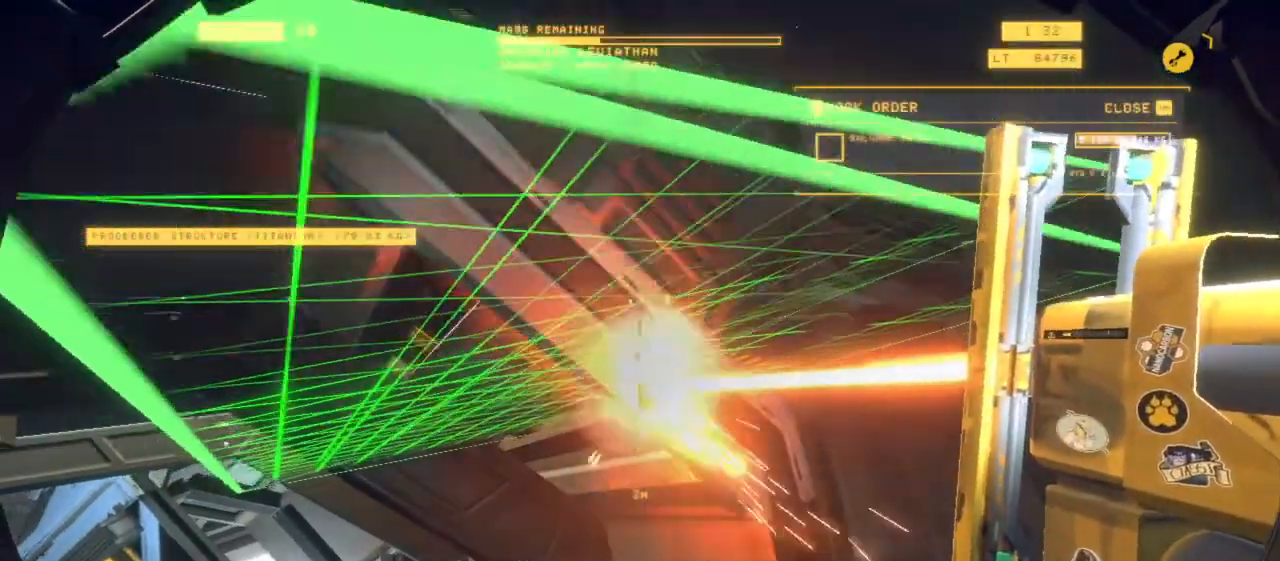
{"keys": ["d", "s"], "mouse": ["left"], "events": [[183, "s", "down"], [367, "d", "down"]]}